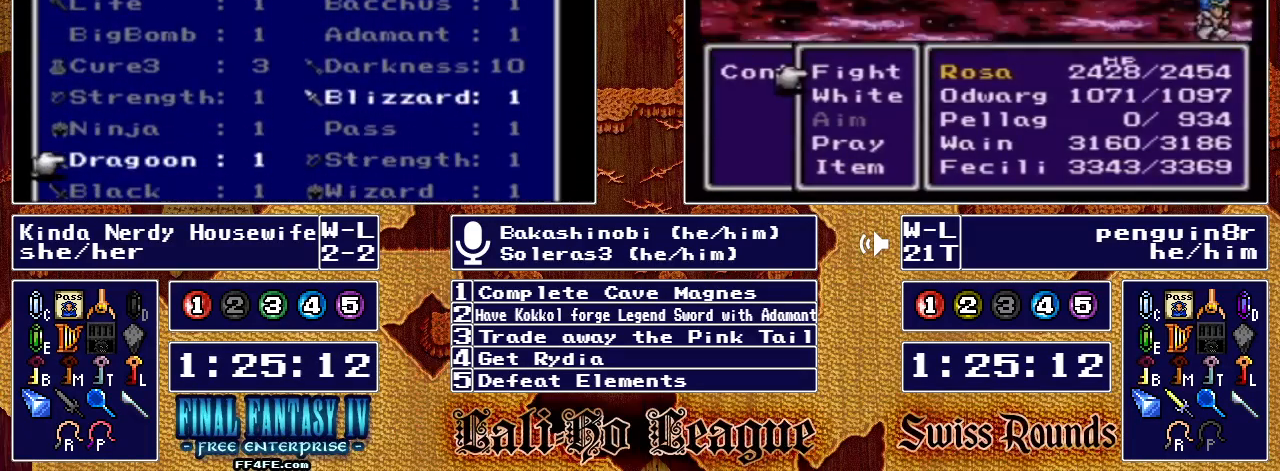
Gameplay with a controller (Nintendo layout); each line is a JSON object with the inputs held at the frame after it. "events" lists button and stick changes between this image and that frame as [ms after this image, input, new state], when the widget could be followed in between. Not read: L3 R3.
{"buttons": [], "events": [[67, "X", "down"], [100, "X", "up"], [233, "DPAD_LEFT", "down"], [333, "DPAD_LEFT", "up"]]}
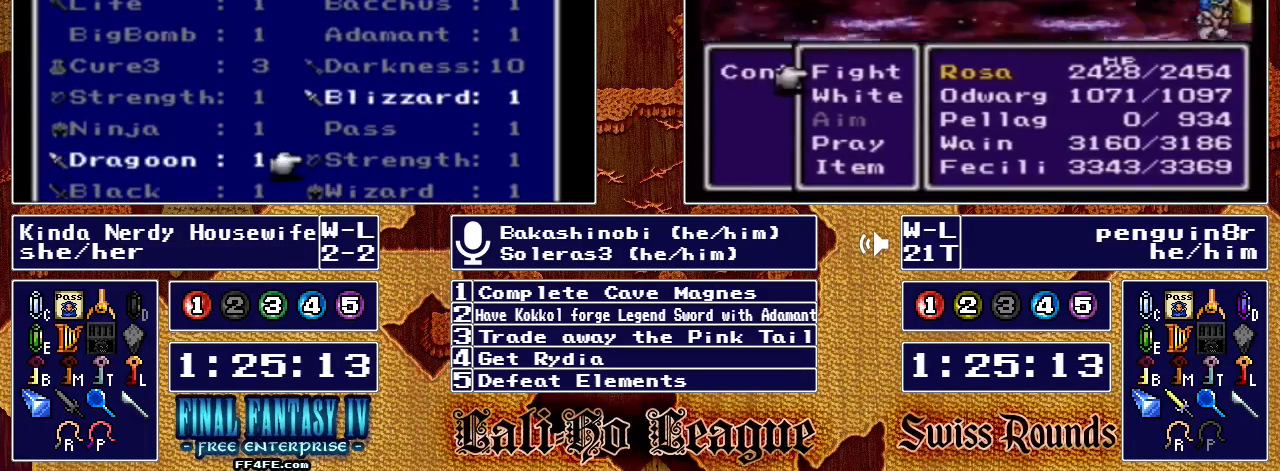
{"buttons": [], "events": []}
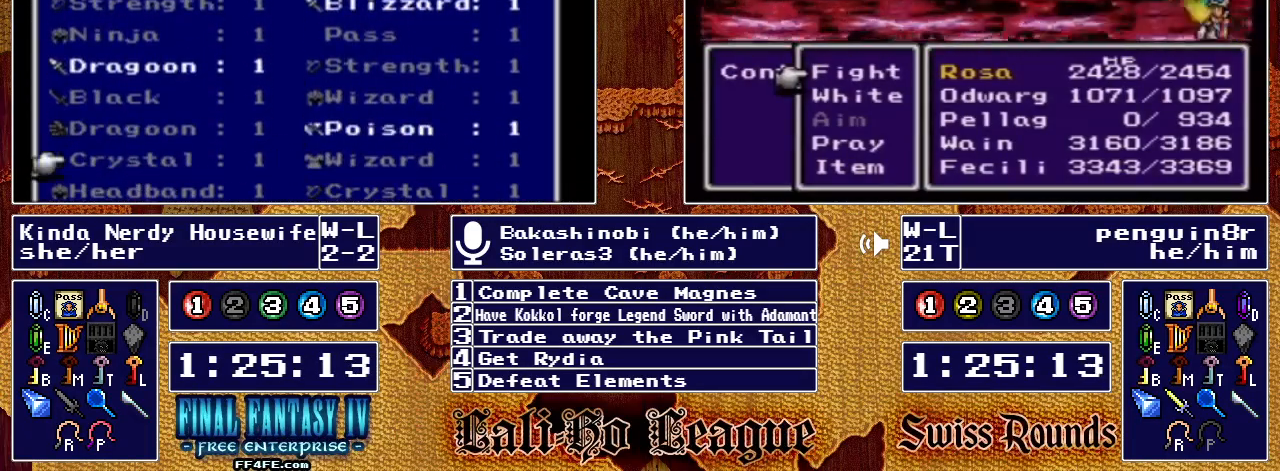
{"buttons": [], "events": [[267, "A", "down"], [300, "A", "up"], [400, "X", "down"], [433, "X", "up"]]}
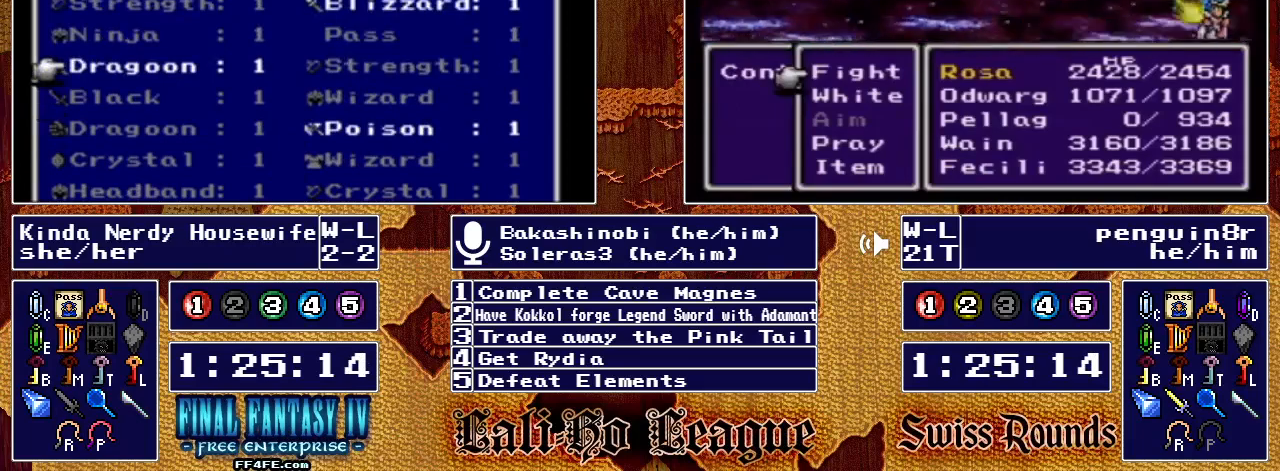
{"buttons": [], "events": []}
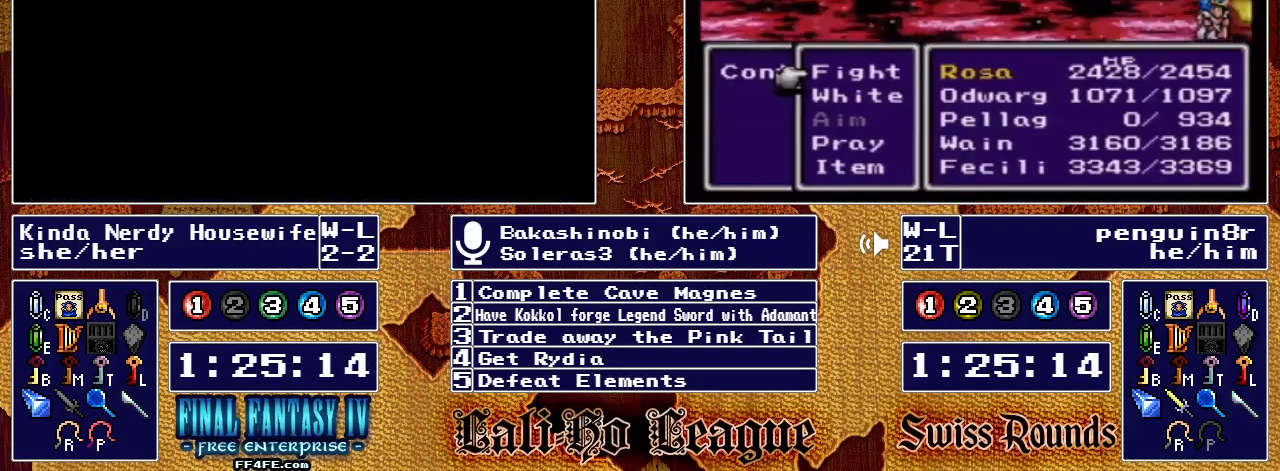
{"buttons": []}
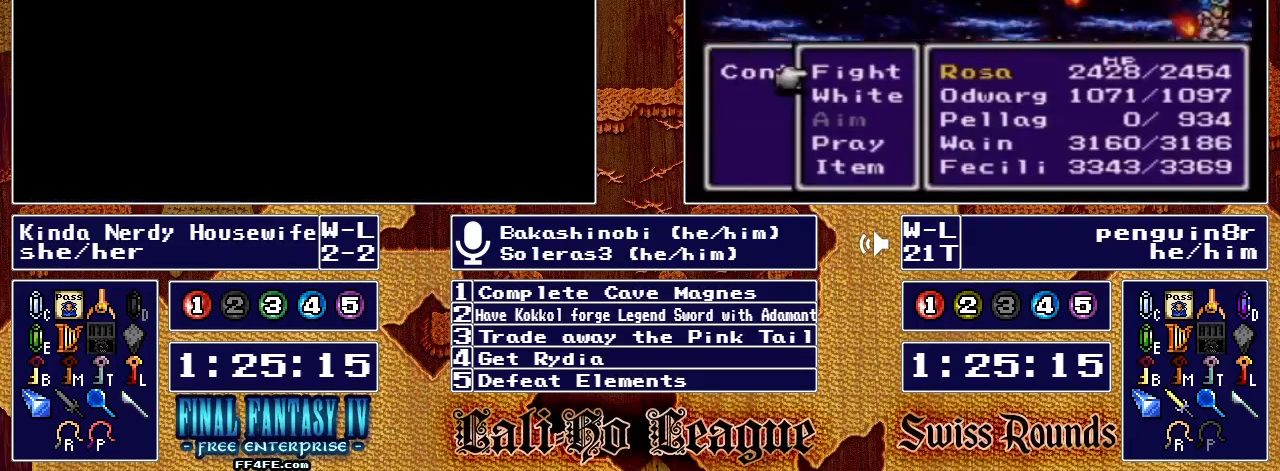
{"buttons": [], "events": [[33, "X", "down"], [100, "X", "up"], [433, "A", "down"], [467, "A", "up"]]}